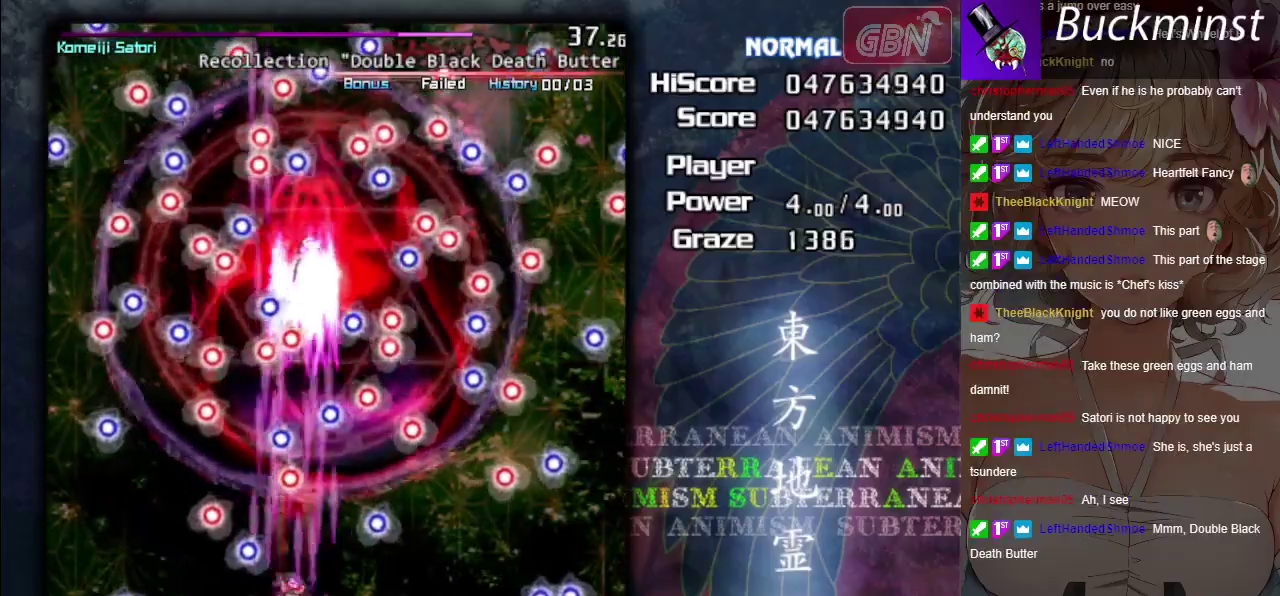
Gameplay with a controller (Xbox layout); each line is a JSON object with the inputs held at the frame after it (dt_ms = milliseconds from this image to that frame). "events" lists button and stick changes between this image and that frame as [ms after this image, input, new state], when the widget could be followed in between. Not read: L3 R3 right_stick.
{"dt_ms": 500, "buttons": ["A", "X"], "left_stick": "center", "events": [[67, "left_stick", "center"], [383, "left_stick", "down-right"], [483, "left_stick", "center"]]}
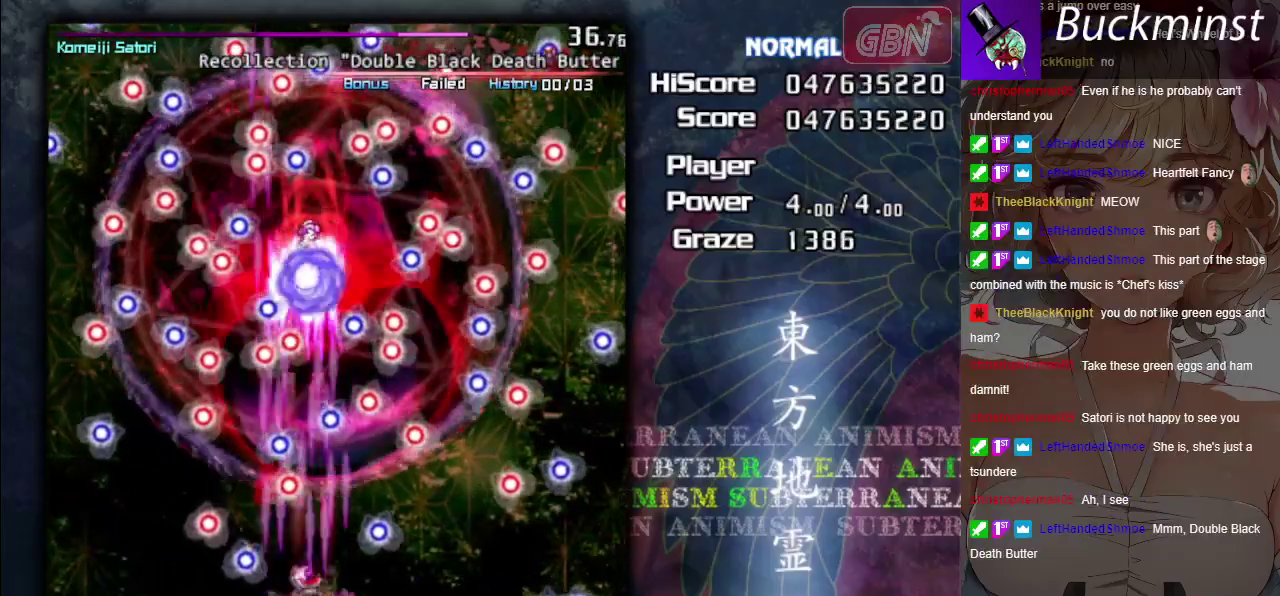
{"dt_ms": 500, "buttons": ["A", "X"], "left_stick": "center", "events": []}
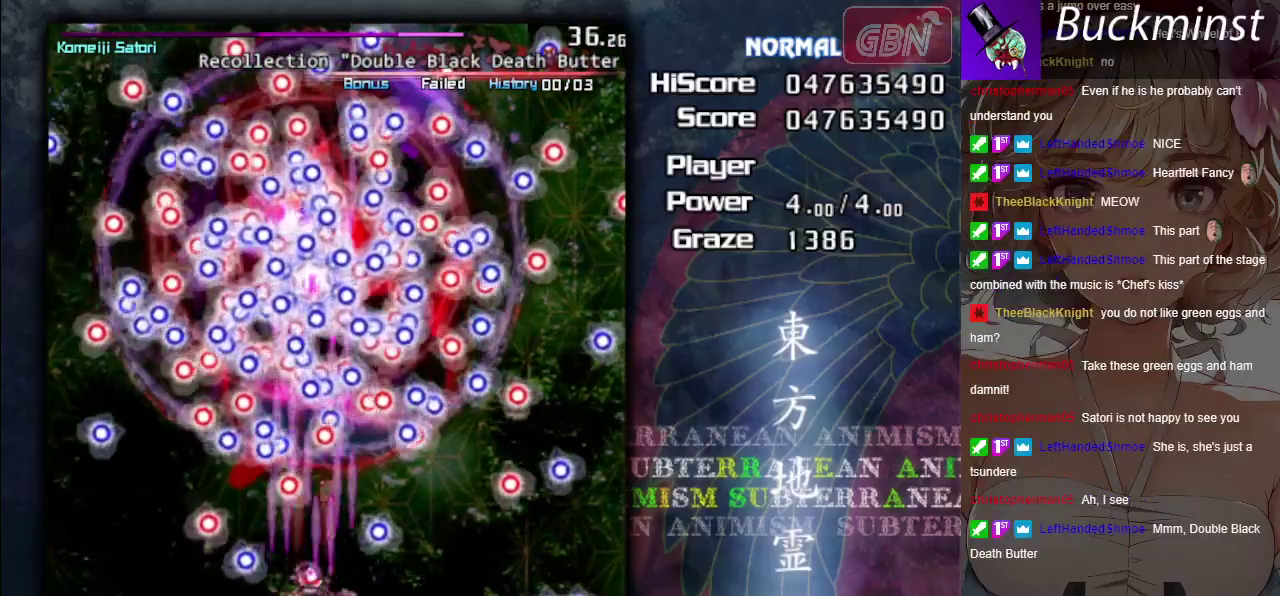
{"dt_ms": 500, "buttons": ["A", "X"], "left_stick": "center", "events": [[300, "left_stick", "down-left"], [500, "left_stick", "center"]]}
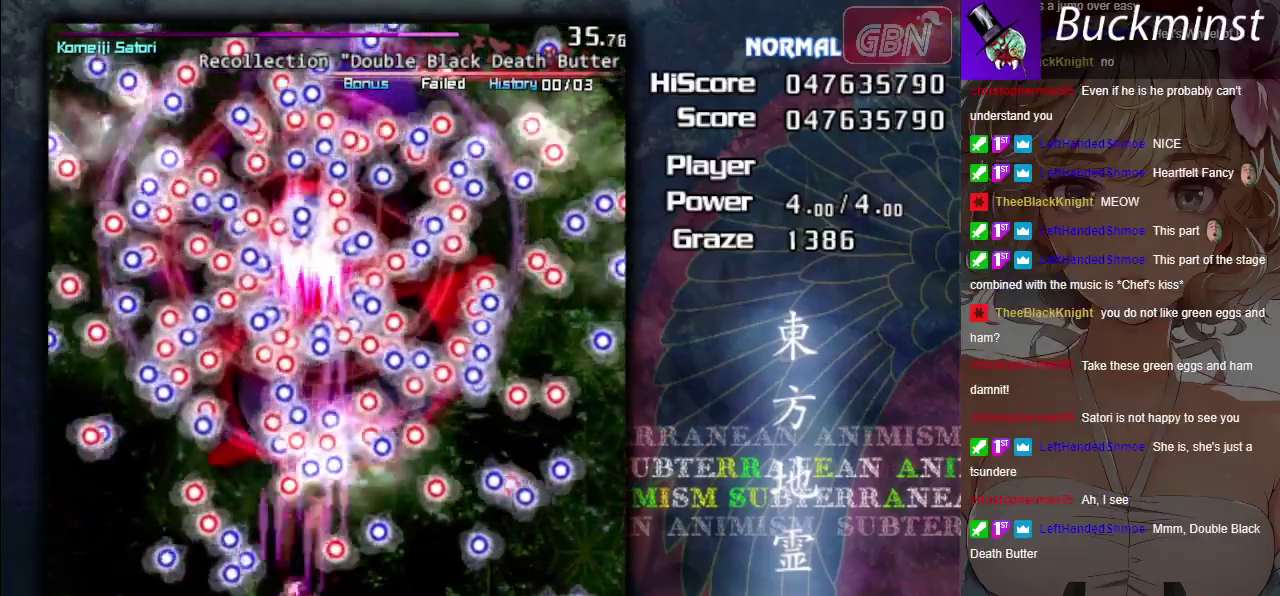
{"dt_ms": 500, "buttons": ["A", "X"], "left_stick": "center", "events": [[217, "left_stick", "left"], [300, "left_stick", "center"]]}
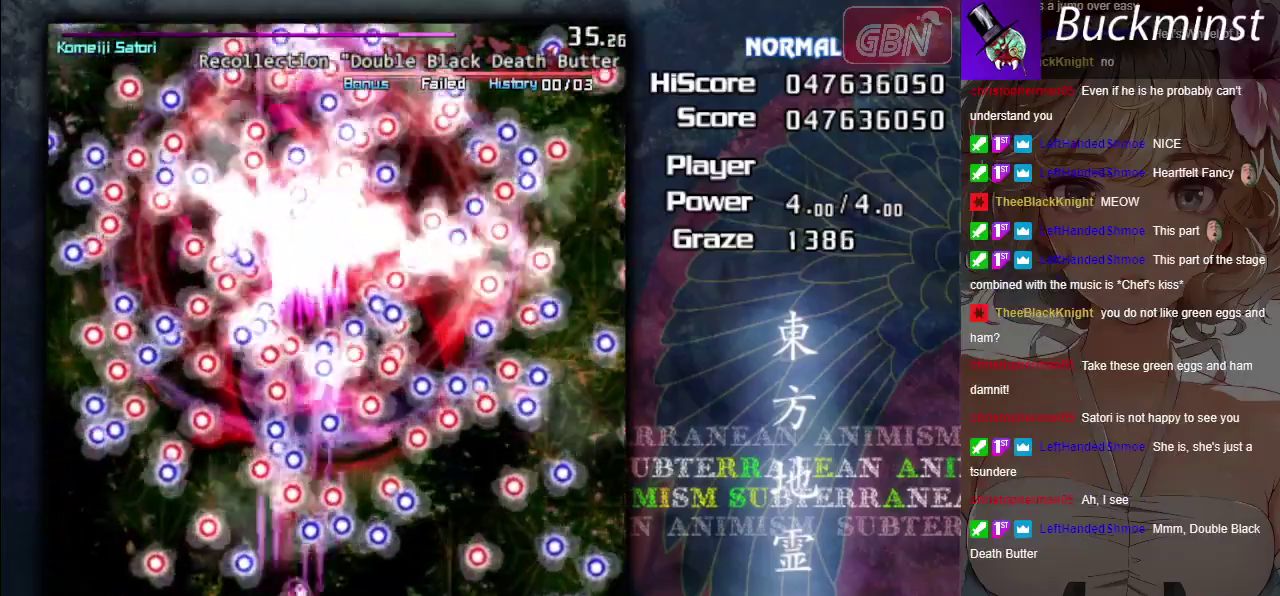
{"dt_ms": 500, "buttons": ["A", "X"], "left_stick": "center", "events": [[267, "left_stick", "left"], [383, "left_stick", "down"], [433, "left_stick", "down-right"], [500, "left_stick", "center"]]}
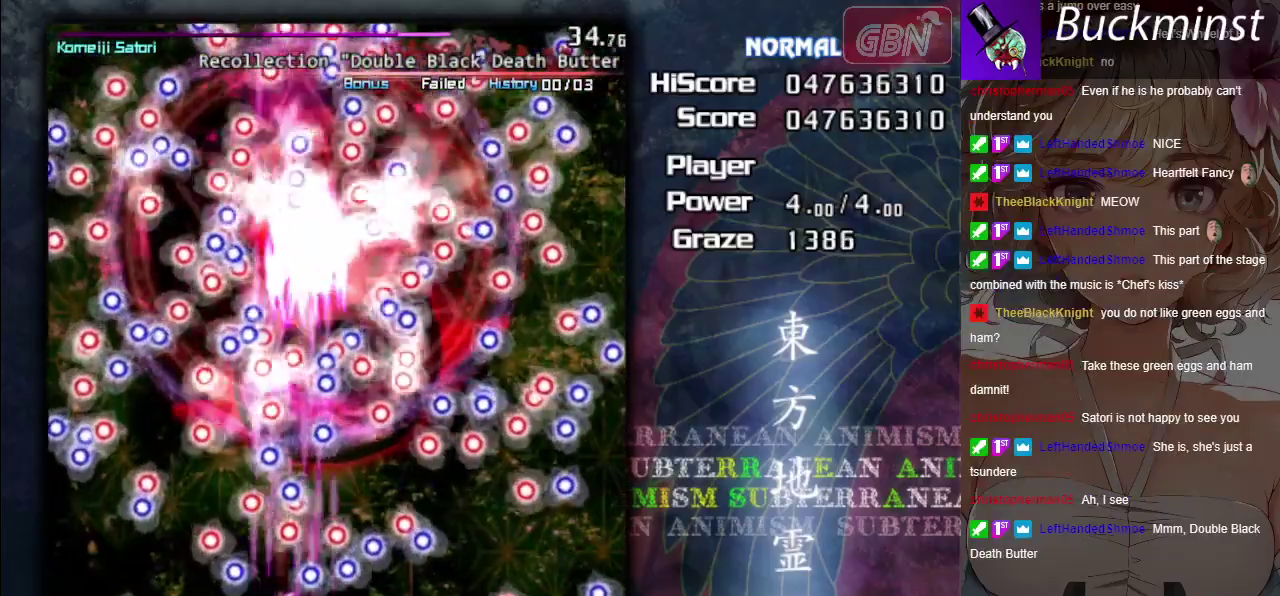
{"dt_ms": 500, "buttons": ["A", "X"], "left_stick": "center", "events": [[333, "left_stick", "left"], [467, "left_stick", "center"]]}
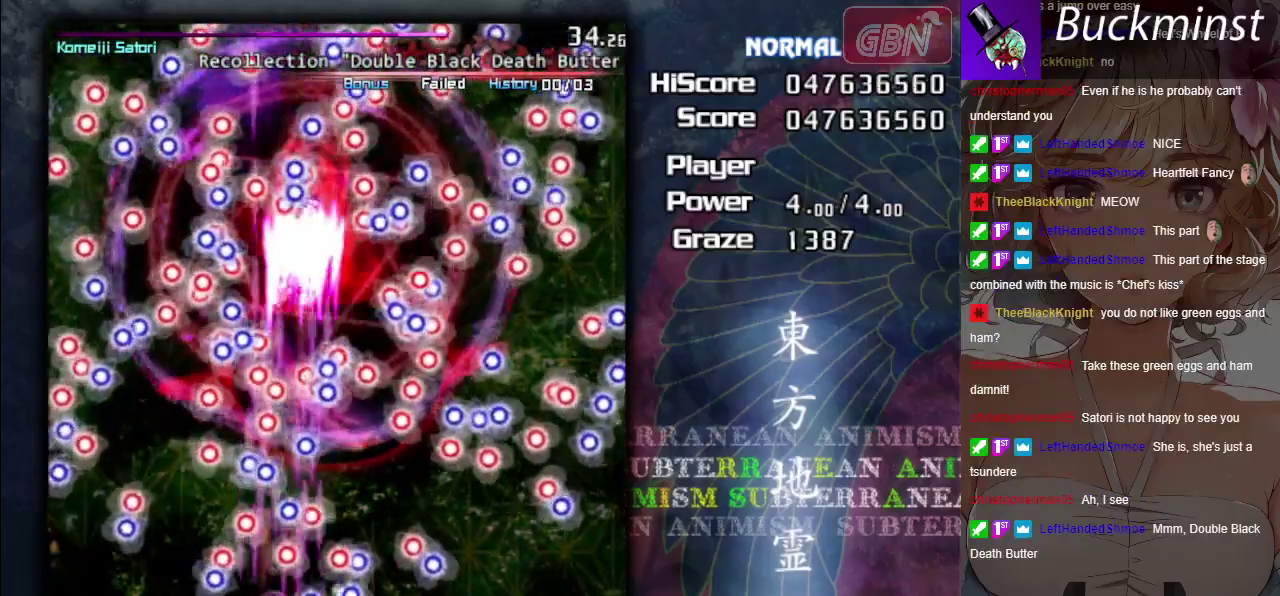
{"dt_ms": 500, "buttons": ["A", "X"], "left_stick": "down-left", "events": [[467, "left_stick", "down-left"]]}
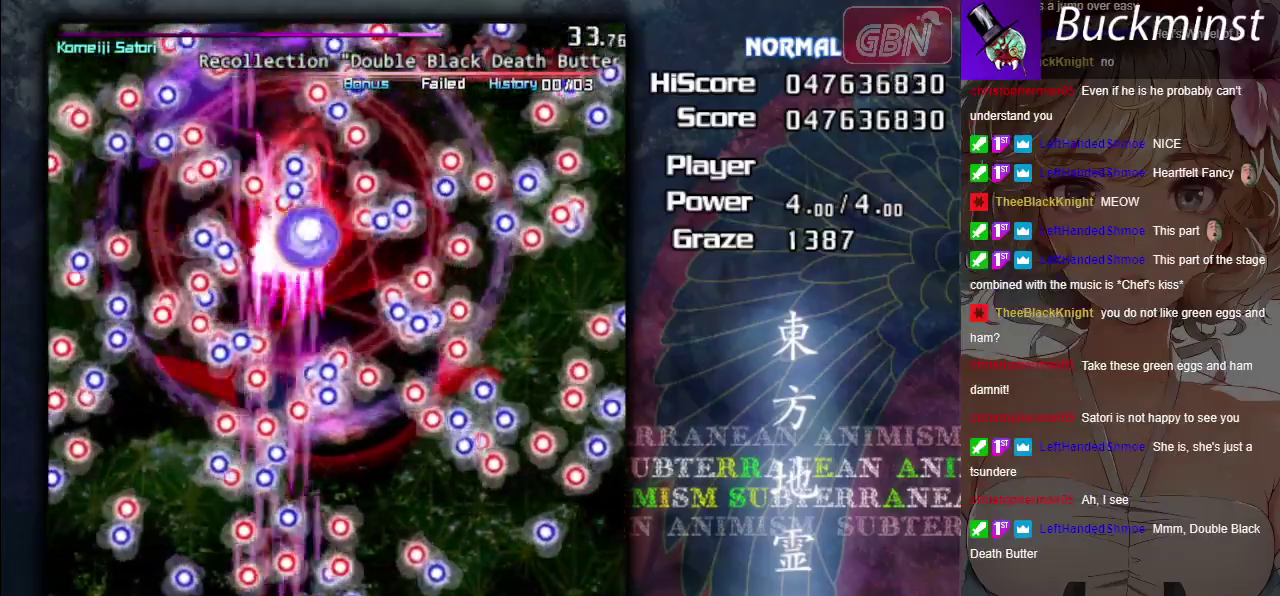
{"dt_ms": 600, "buttons": ["A", "X"], "left_stick": "down-right", "events": [[17, "left_stick", "center"], [550, "left_stick", "down-right"]]}
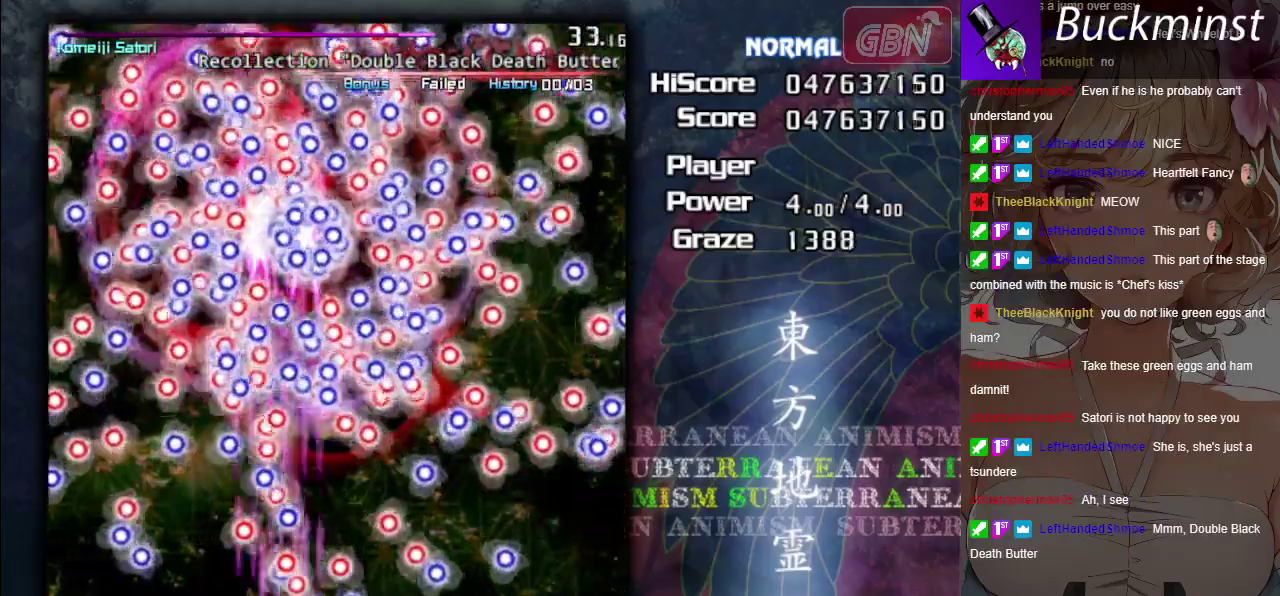
{"dt_ms": 400, "buttons": ["A", "X"], "left_stick": "down-right", "events": [[50, "left_stick", "center"], [317, "left_stick", "down-right"]]}
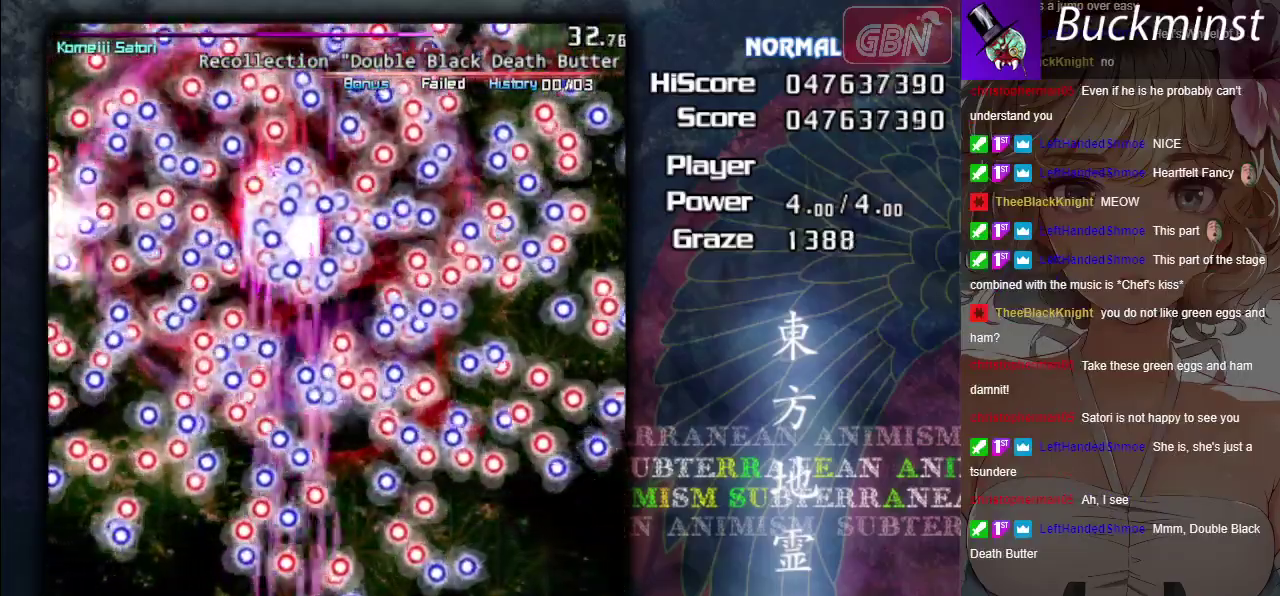
{"dt_ms": 500, "buttons": ["A", "X"], "left_stick": "down", "events": [[33, "left_stick", "center"], [500, "left_stick", "down"]]}
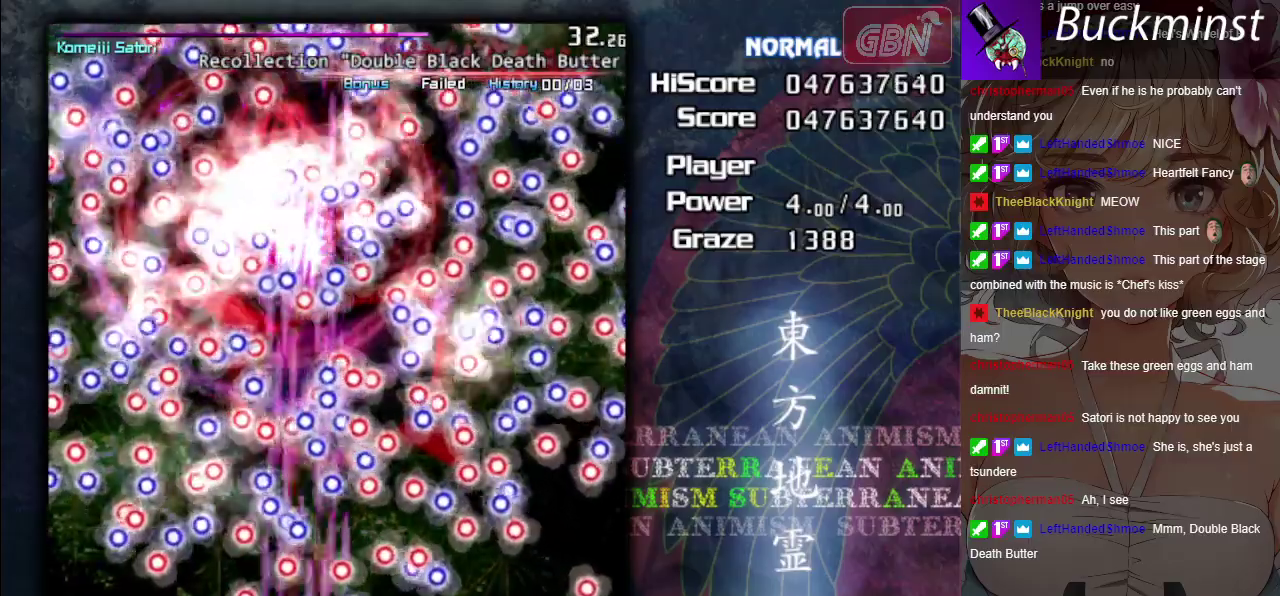
{"dt_ms": 500, "buttons": ["A", "X"], "left_stick": "center", "events": [[333, "left_stick", "down-right"], [400, "left_stick", "center"]]}
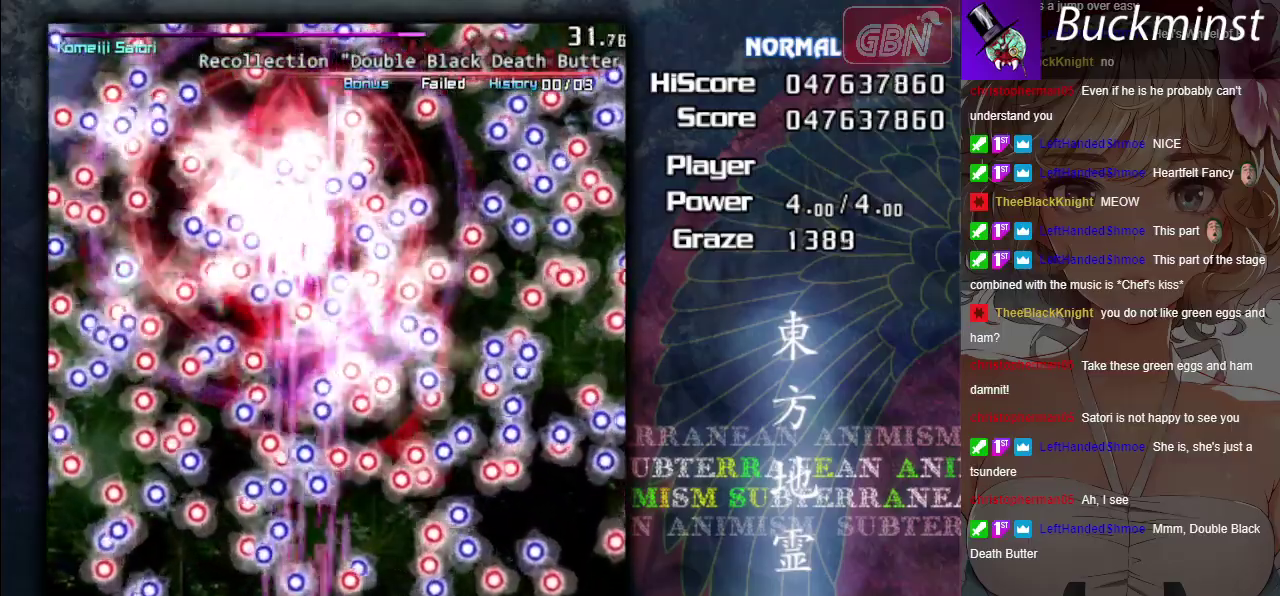
{"dt_ms": 500, "buttons": ["A", "X"], "left_stick": "down-right", "events": [[67, "left_stick", "left"], [133, "left_stick", "center"], [433, "left_stick", "down-right"]]}
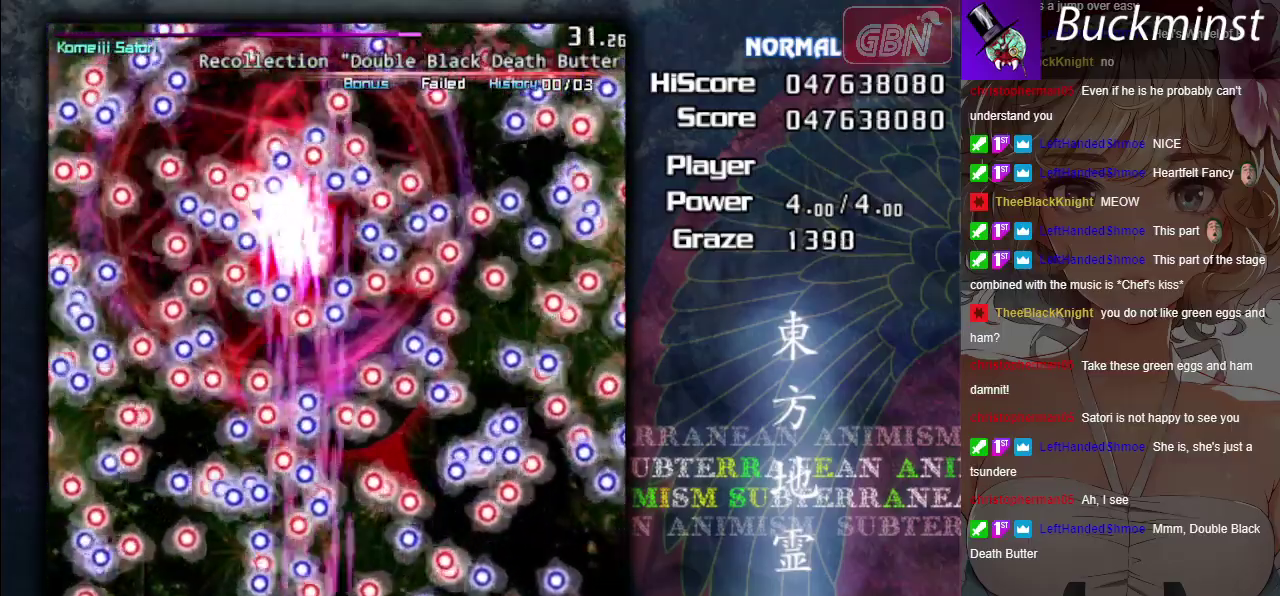
{"dt_ms": 500, "buttons": ["A", "X"], "left_stick": "center", "events": [[200, "left_stick", "center"]]}
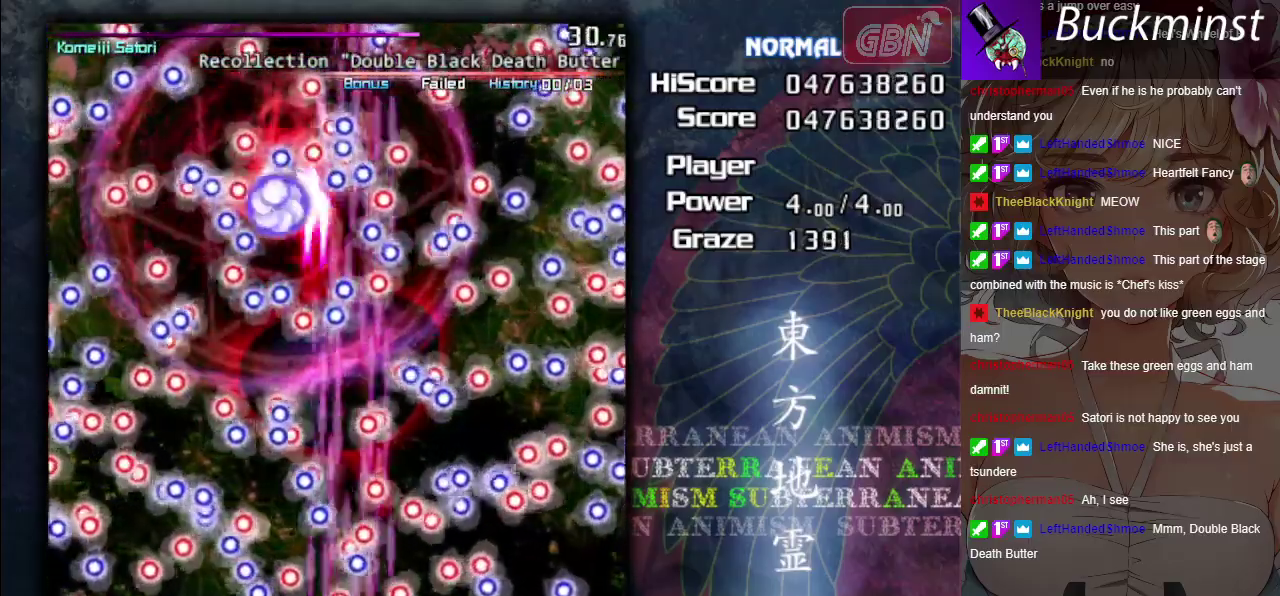
{"dt_ms": 500, "buttons": ["A", "X"], "left_stick": "down-right", "events": [[467, "left_stick", "down-right"]]}
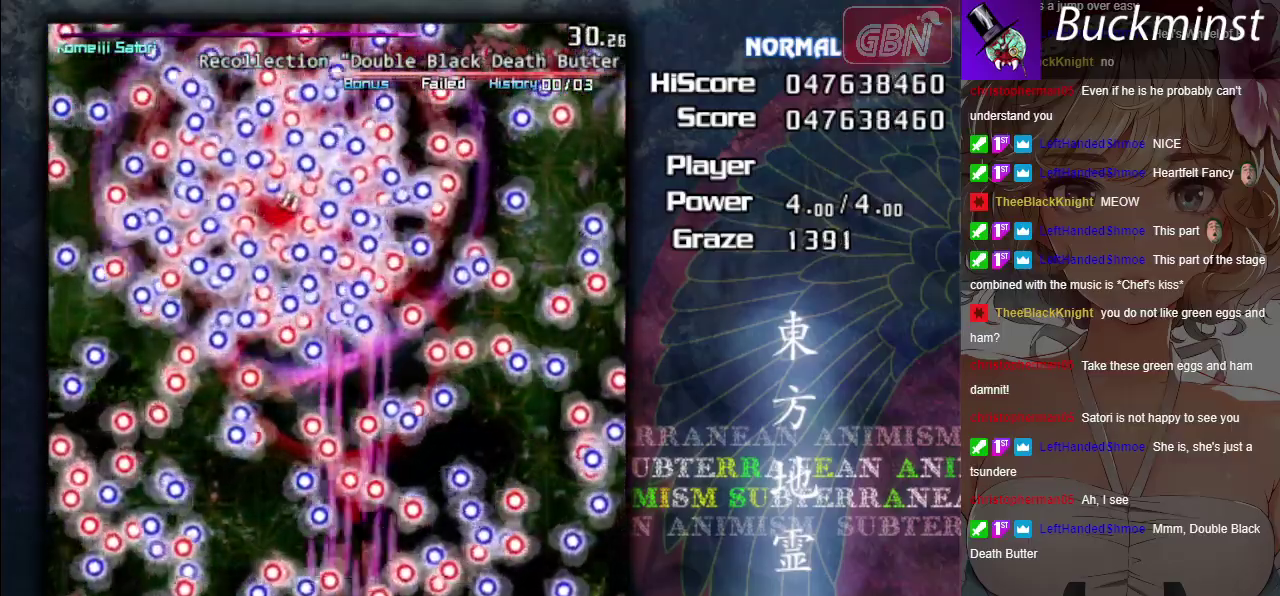
{"dt_ms": 500, "buttons": ["A", "X"], "left_stick": "center", "events": [[83, "left_stick", "center"]]}
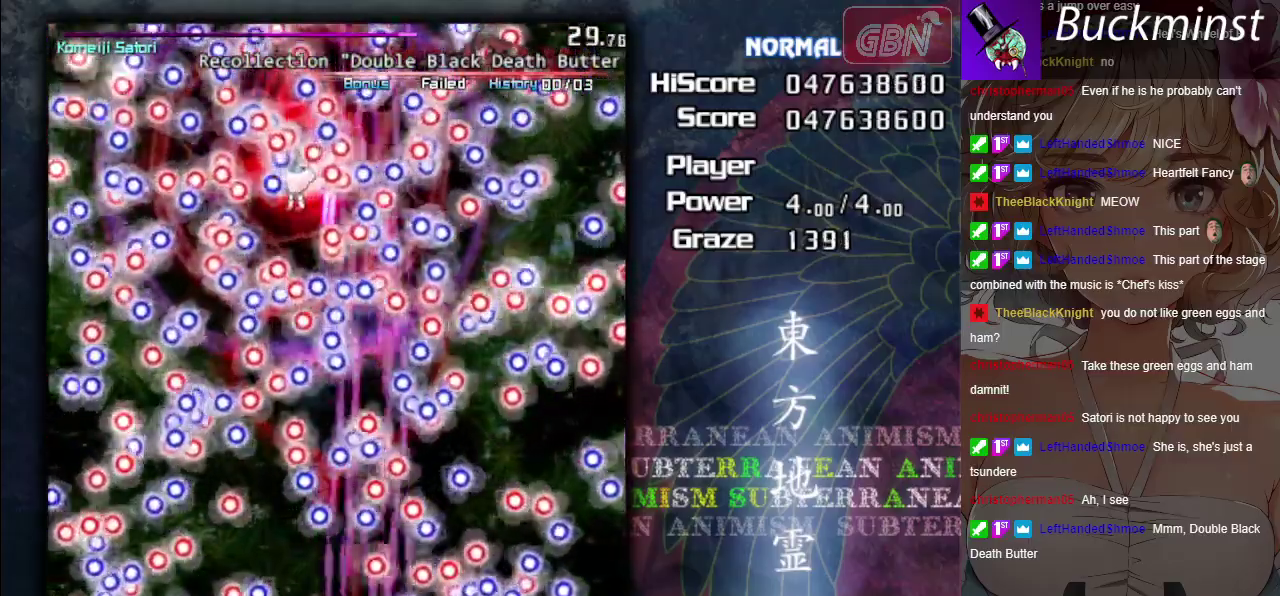
{"dt_ms": 700, "buttons": ["A", "X"], "left_stick": "up-left", "events": [[233, "left_stick", "down-right"], [500, "left_stick", "center"], [683, "left_stick", "up-left"]]}
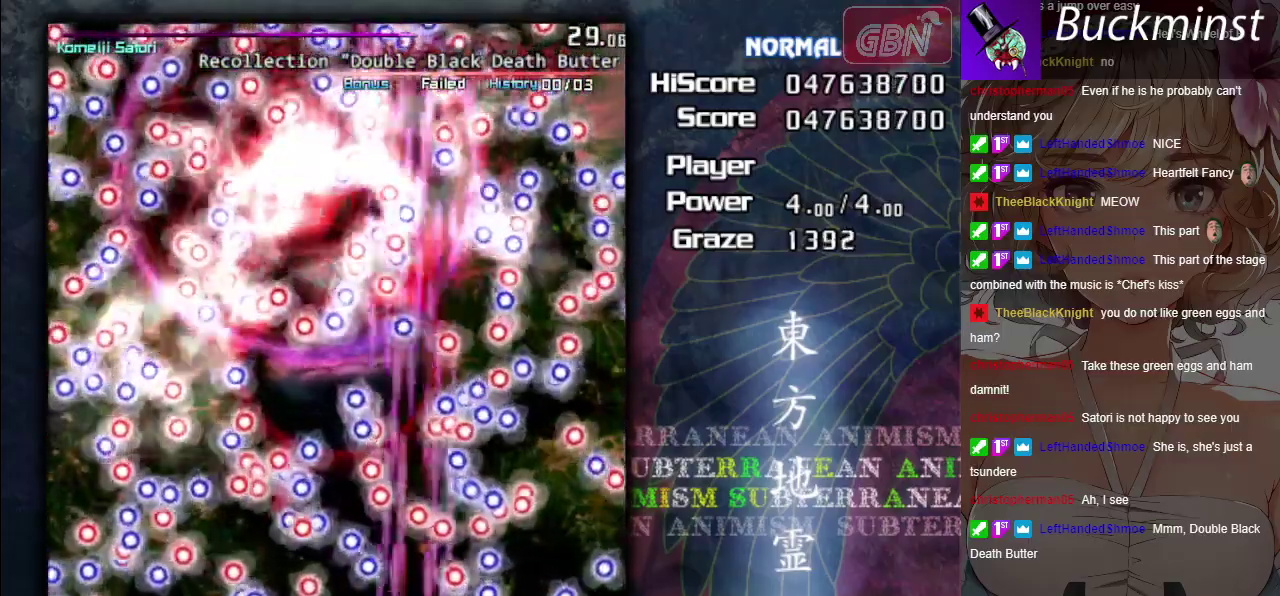
{"dt_ms": 300, "buttons": ["A", "X"], "left_stick": "left", "events": [[117, "left_stick", "center"], [250, "left_stick", "left"]]}
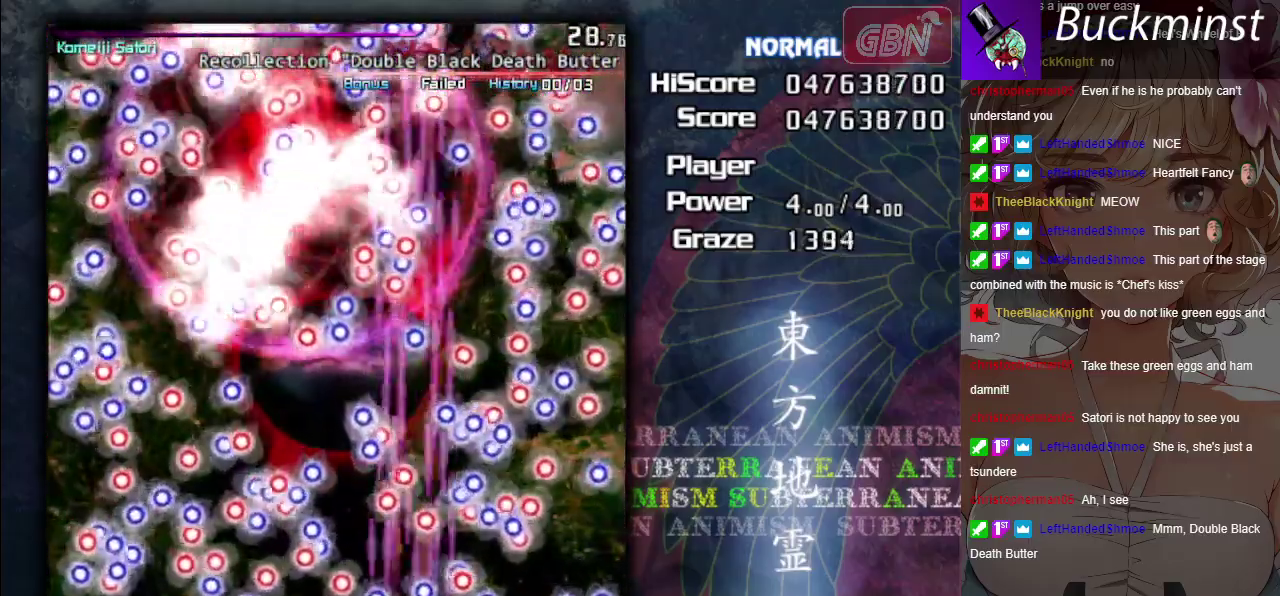
{"dt_ms": 500, "buttons": ["A", "X"], "left_stick": "left", "events": [[50, "left_stick", "down-left"], [333, "left_stick", "center"], [467, "left_stick", "left"]]}
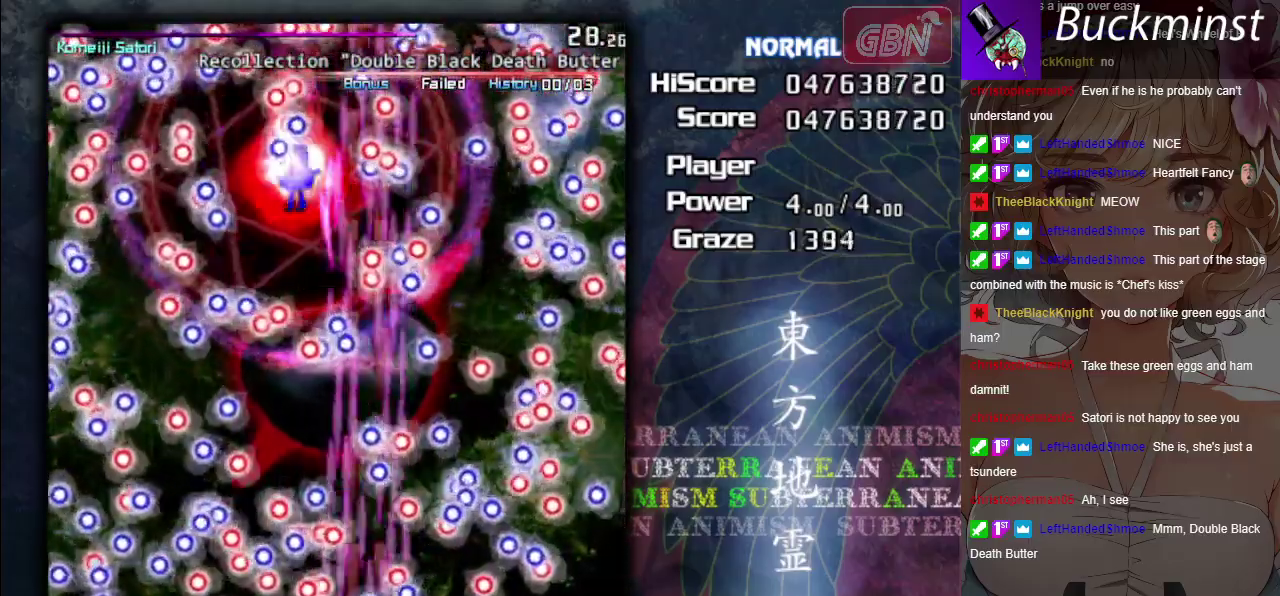
{"dt_ms": 500, "buttons": ["A", "X"], "left_stick": "center", "events": [[100, "left_stick", "center"]]}
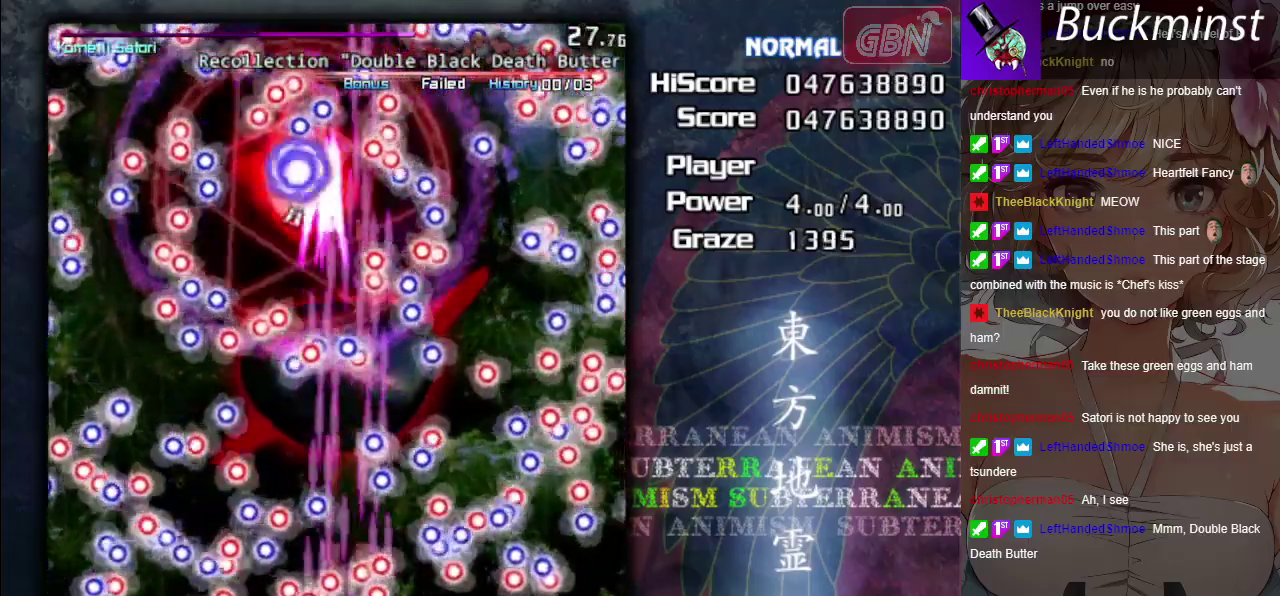
{"dt_ms": 500, "buttons": ["A", "X"], "left_stick": "center", "events": [[317, "left_stick", "left"], [450, "left_stick", "center"]]}
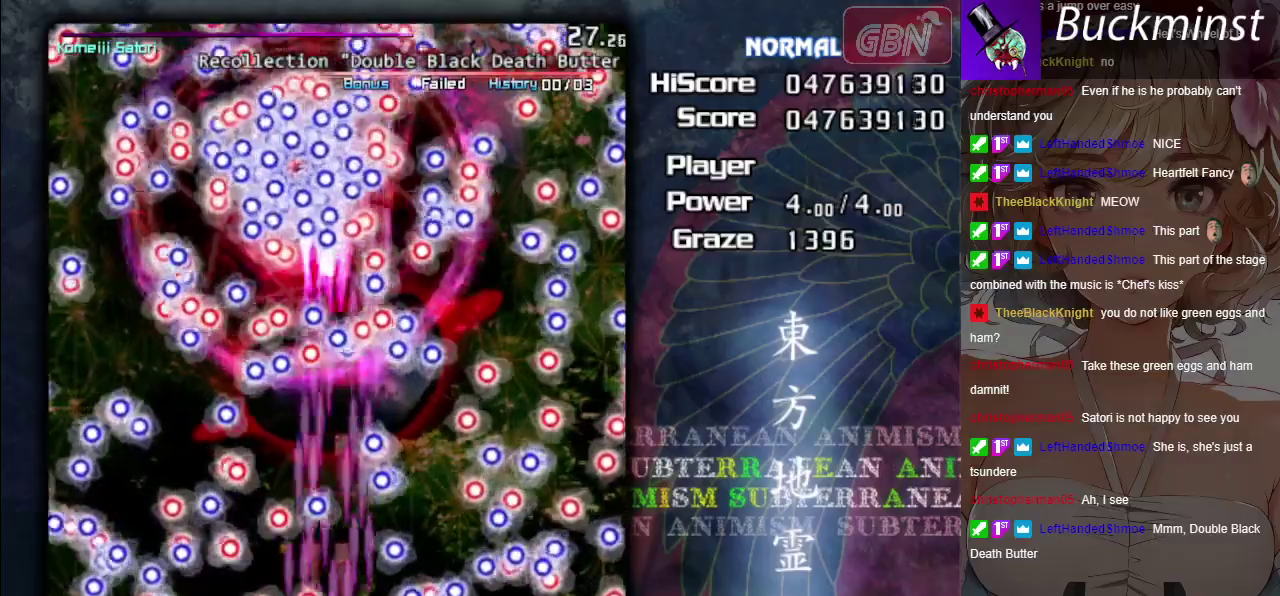
{"dt_ms": 600, "buttons": ["A", "X"], "left_stick": "up-left", "events": [[467, "left_stick", "left"], [567, "left_stick", "up-left"]]}
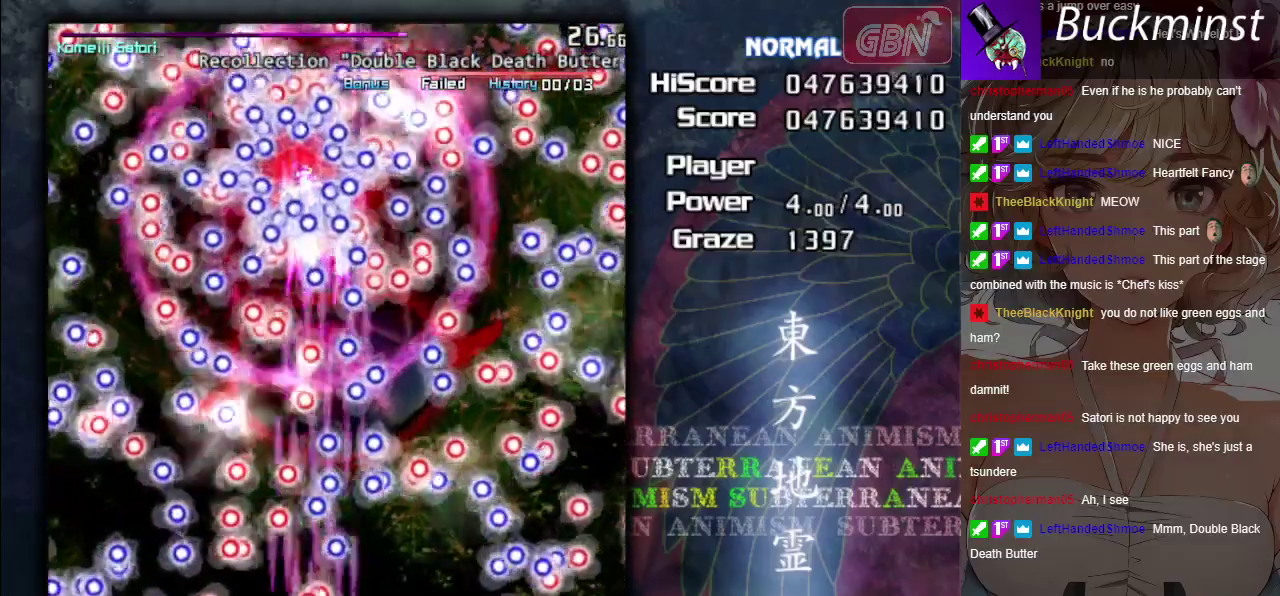
{"dt_ms": 500, "buttons": ["A", "X"], "left_stick": "down-right", "events": [[183, "left_stick", "center"], [283, "left_stick", "down"], [367, "left_stick", "down-right"]]}
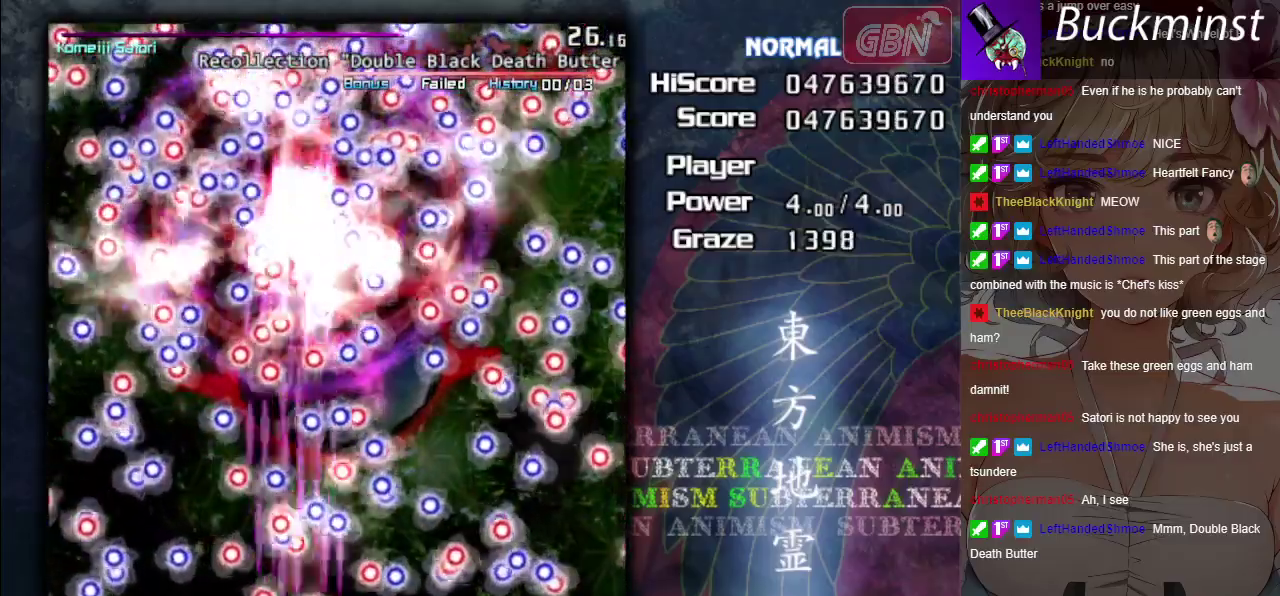
{"dt_ms": 400, "buttons": ["A", "X"], "left_stick": "down-right", "events": [[183, "left_stick", "down-left"], [333, "left_stick", "down-right"]]}
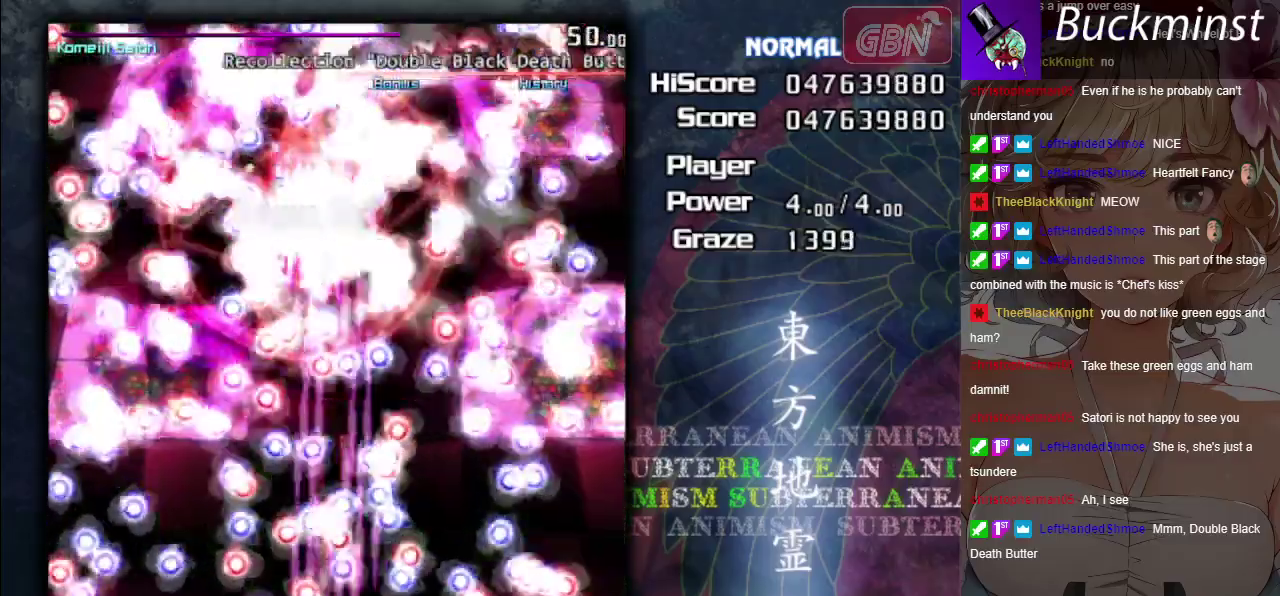
{"dt_ms": 500, "buttons": ["A", "X"], "left_stick": "center", "events": [[33, "left_stick", "down"], [83, "left_stick", "down-left"], [383, "left_stick", "center"]]}
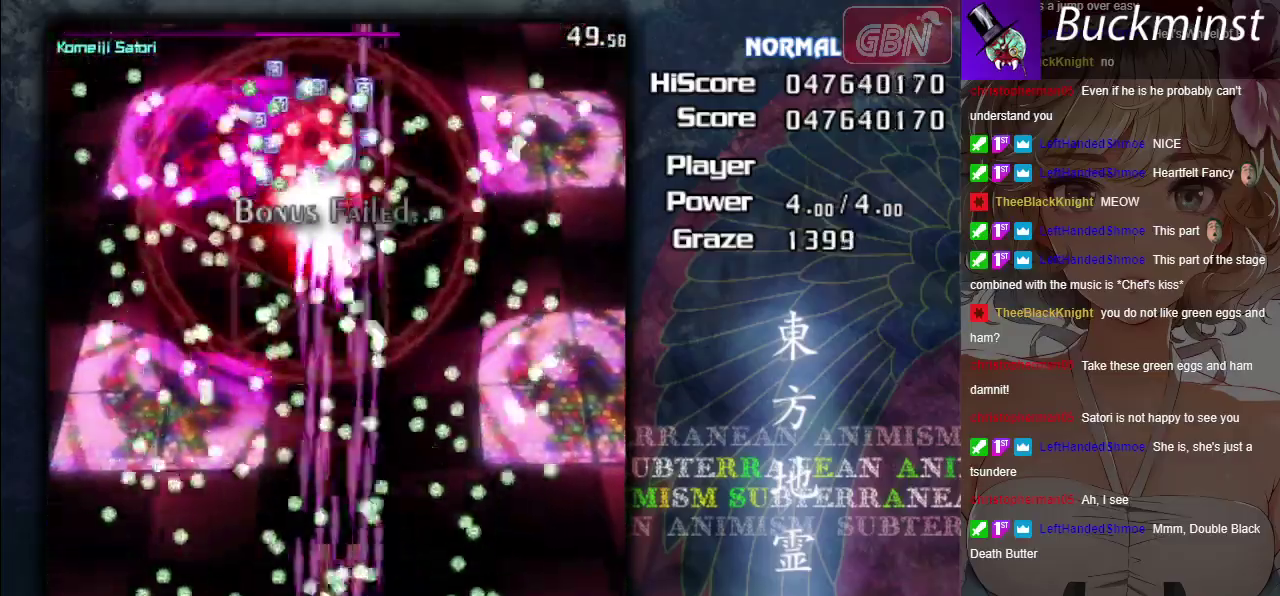
{"dt_ms": 500, "buttons": ["A", "X"], "left_stick": "center", "events": [[100, "left_stick", "left"], [233, "left_stick", "center"]]}
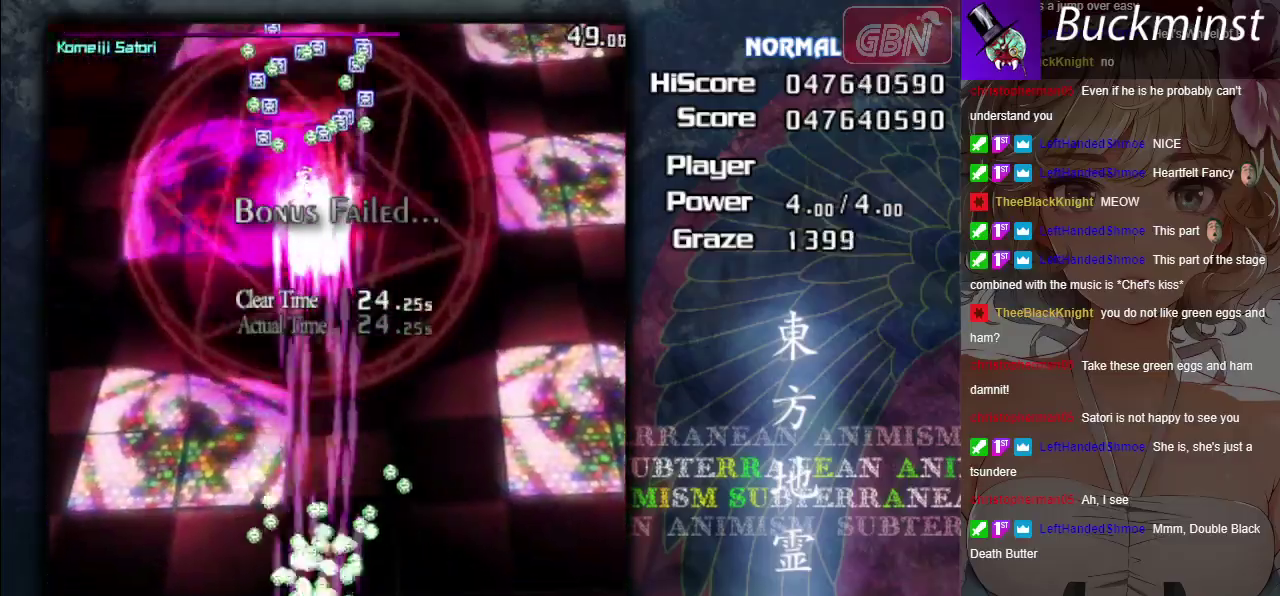
{"dt_ms": 500, "buttons": ["A", "X"], "left_stick": "down-right", "events": [[450, "left_stick", "down-right"]]}
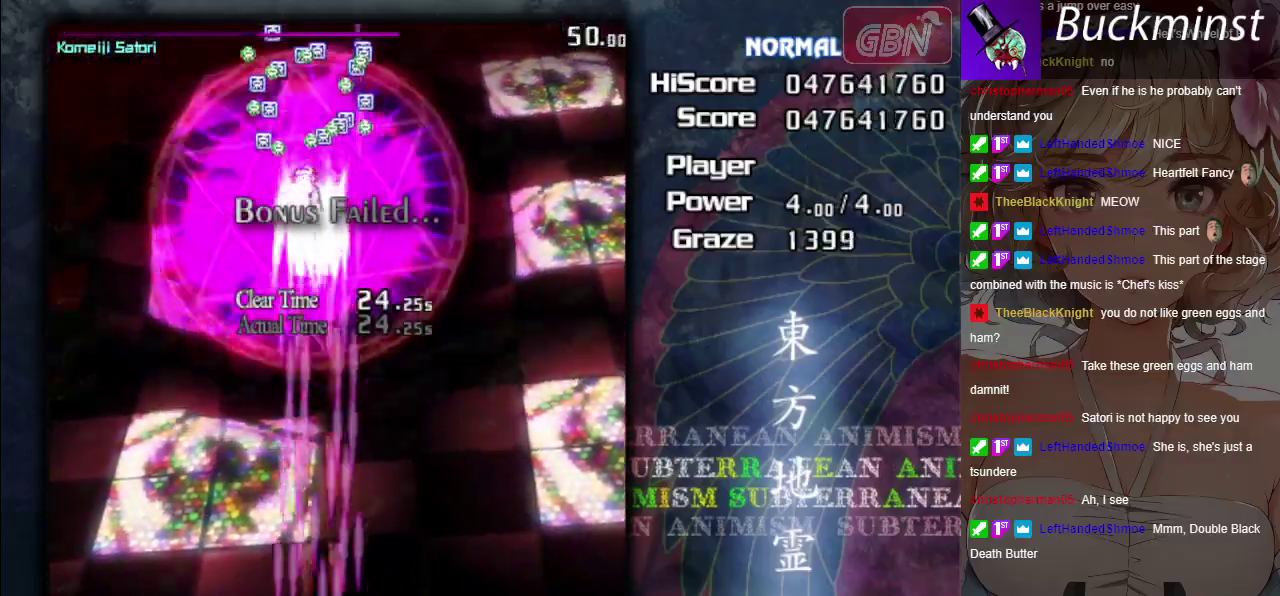
{"dt_ms": 500, "buttons": ["A", "X"], "left_stick": "center", "events": [[67, "left_stick", "center"]]}
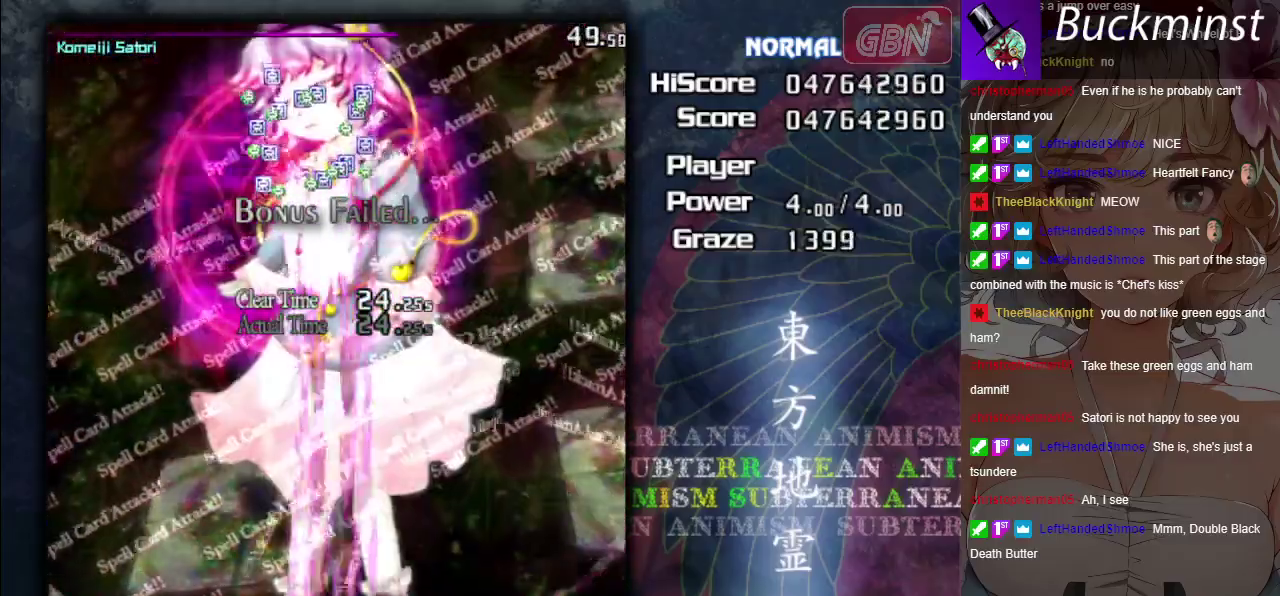
{"dt_ms": 500, "buttons": ["A", "X"], "left_stick": "left", "events": [[367, "left_stick", "left"]]}